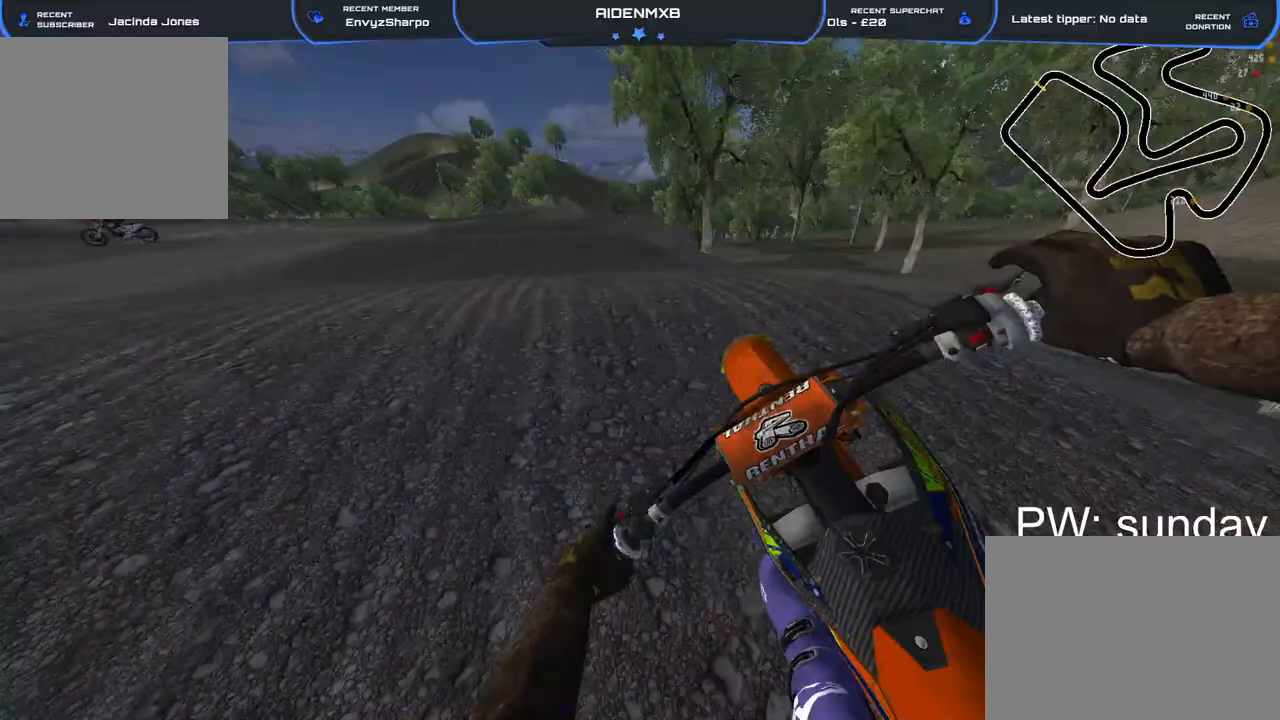
Gameplay with a controller (PlayStation layout); each line is a JSON object with the inputs held at the frame after it (dt_ms = milliseconds from this image to that frame). "events" lists button and stick changes between this image and that frame as [ms after this image, input, new state], when the widget could be followed in between. Not read: TOUCHPAD.
{"dt_ms": 500, "buttons": [], "left_stick": "up-left", "right_stick": "right"}
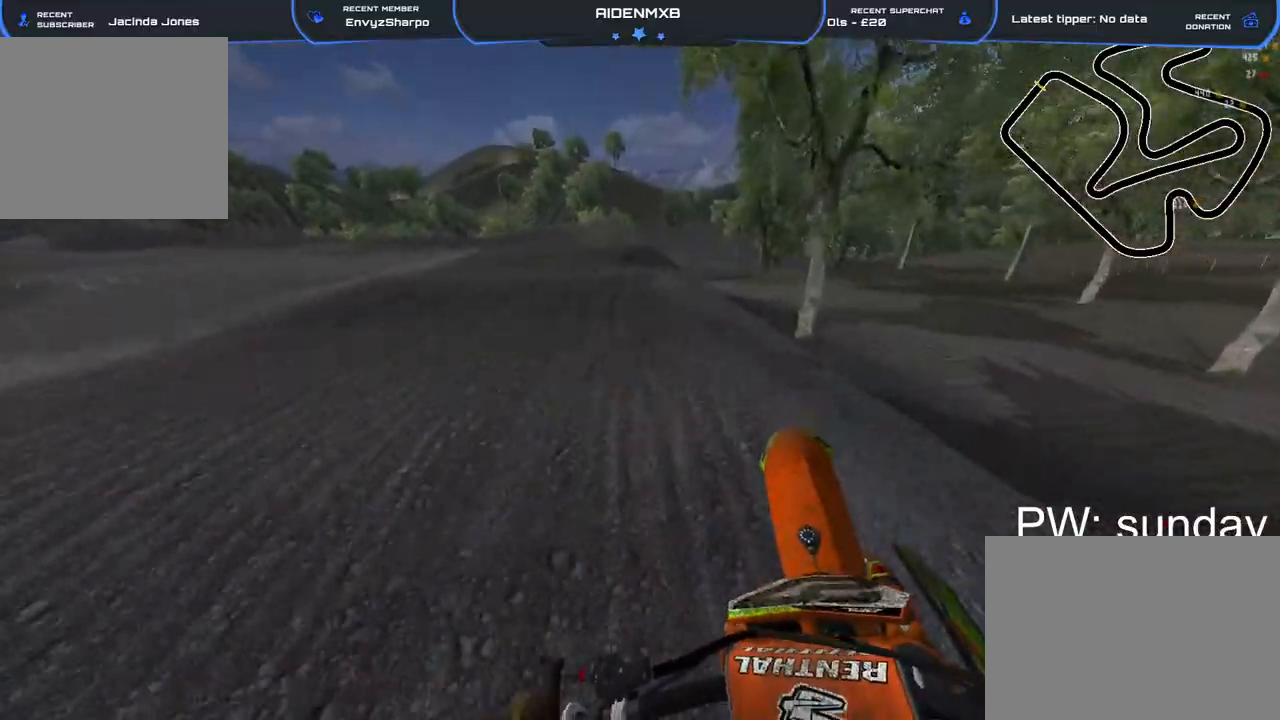
{"dt_ms": 1000, "buttons": ["R2"], "left_stick": "left", "right_stick": "down-right"}
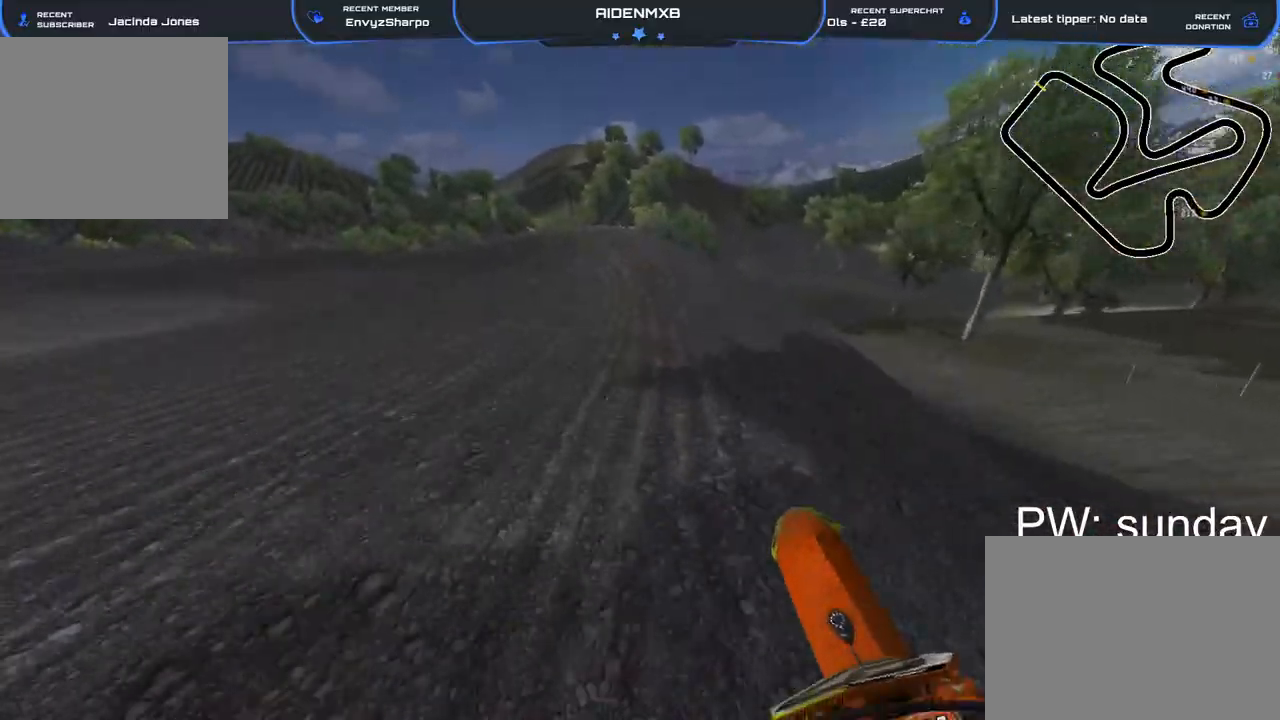
{"dt_ms": 500, "buttons": ["R1"], "left_stick": "left", "right_stick": "center", "events": [[17, "right_stick", "center"], [183, "R2", "up"], [200, "R1", "down"]]}
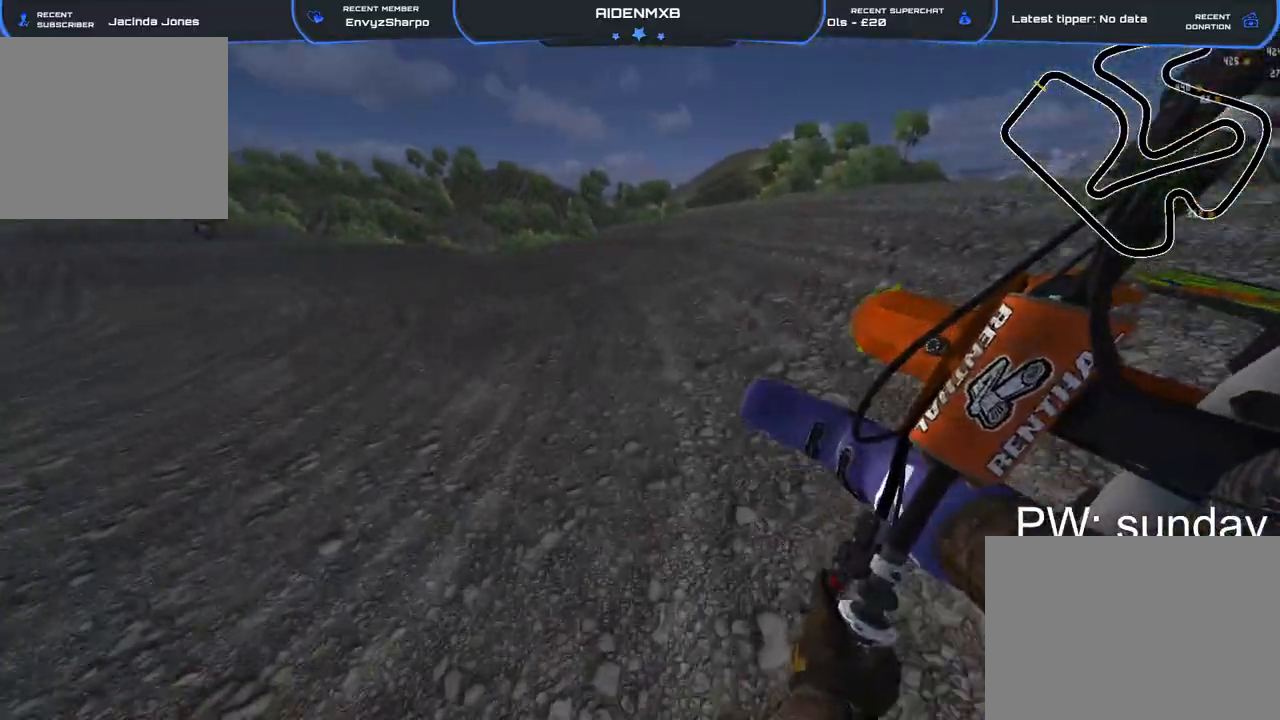
{"dt_ms": 500, "buttons": ["R1", "R2"], "left_stick": "up-left", "right_stick": "right", "events": [[17, "right_stick", "right"], [250, "R2", "down"], [250, "left_stick", "up-left"]]}
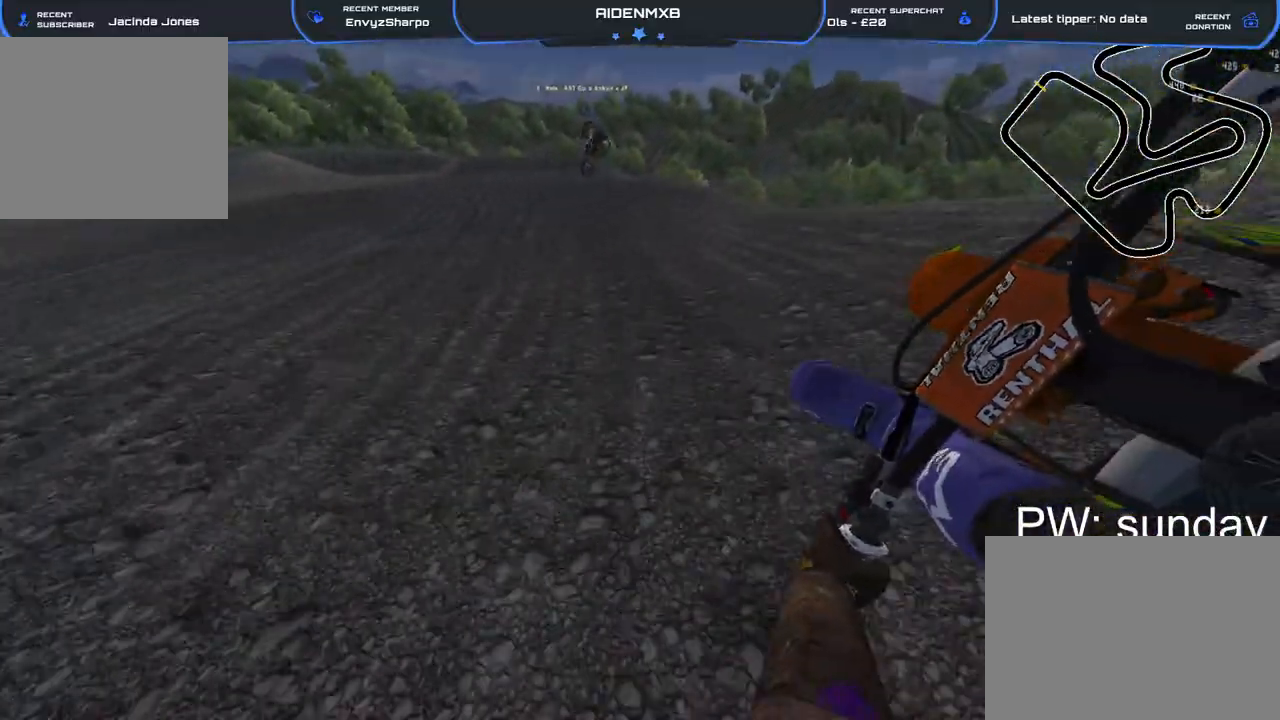
{"dt_ms": 500, "buttons": ["R1", "R2"], "left_stick": "center", "right_stick": "up", "events": [[100, "R1", "up"], [133, "left_stick", "up"], [133, "right_stick", "center"], [433, "R1", "down"], [433, "right_stick", "up"], [500, "left_stick", "center"]]}
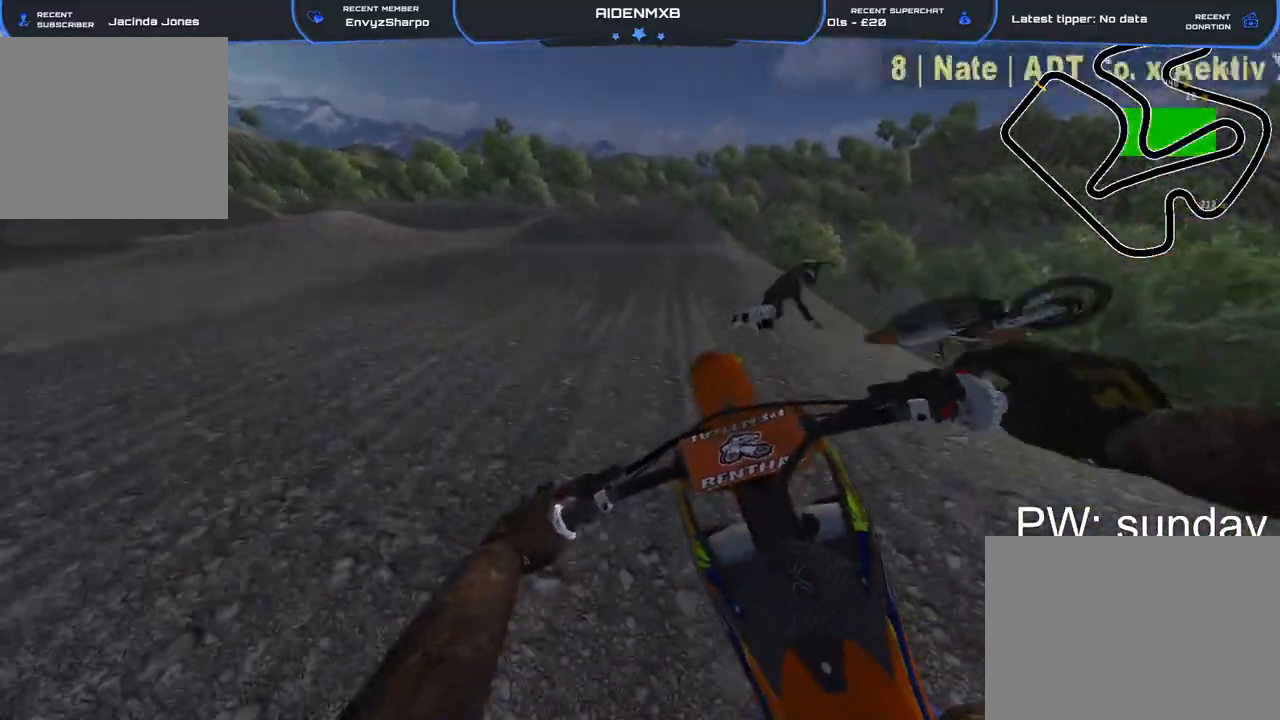
{"dt_ms": 500, "buttons": ["R1"], "left_stick": "center", "right_stick": "down-right", "events": [[150, "R2", "up"], [200, "right_stick", "right"], [267, "right_stick", "down-right"]]}
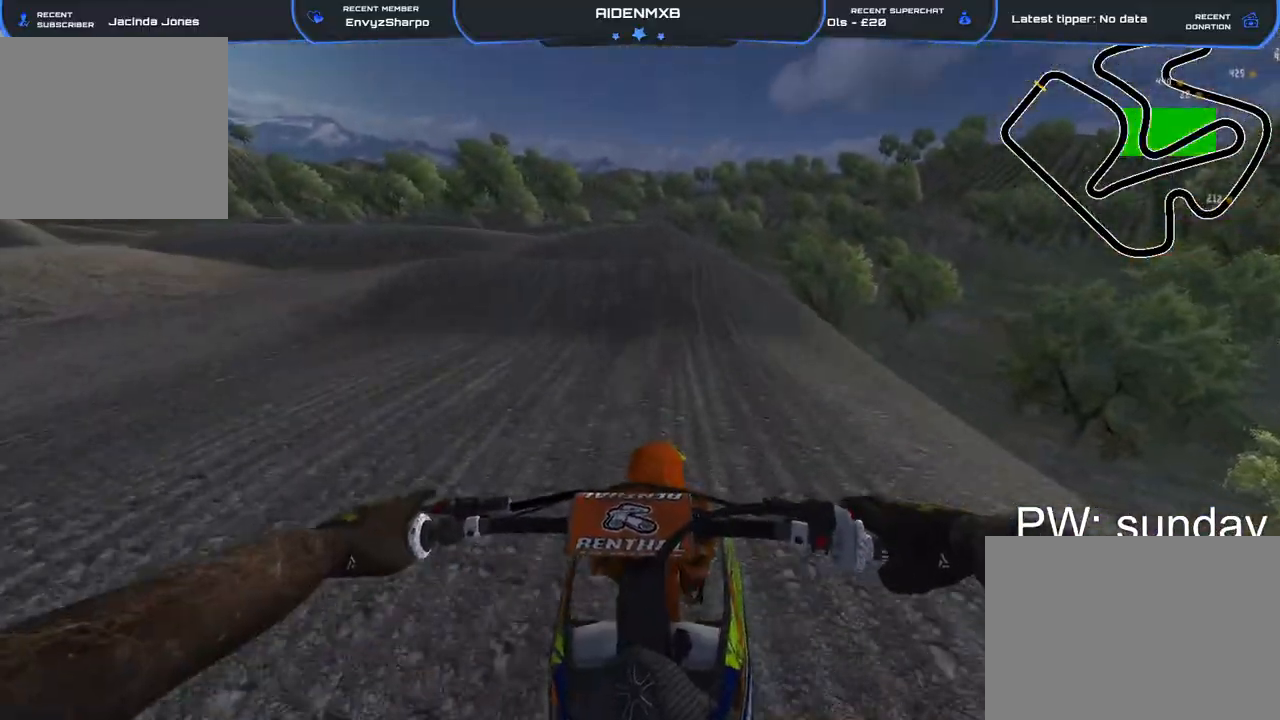
{"dt_ms": 500, "buttons": [], "left_stick": "center", "right_stick": "down"}
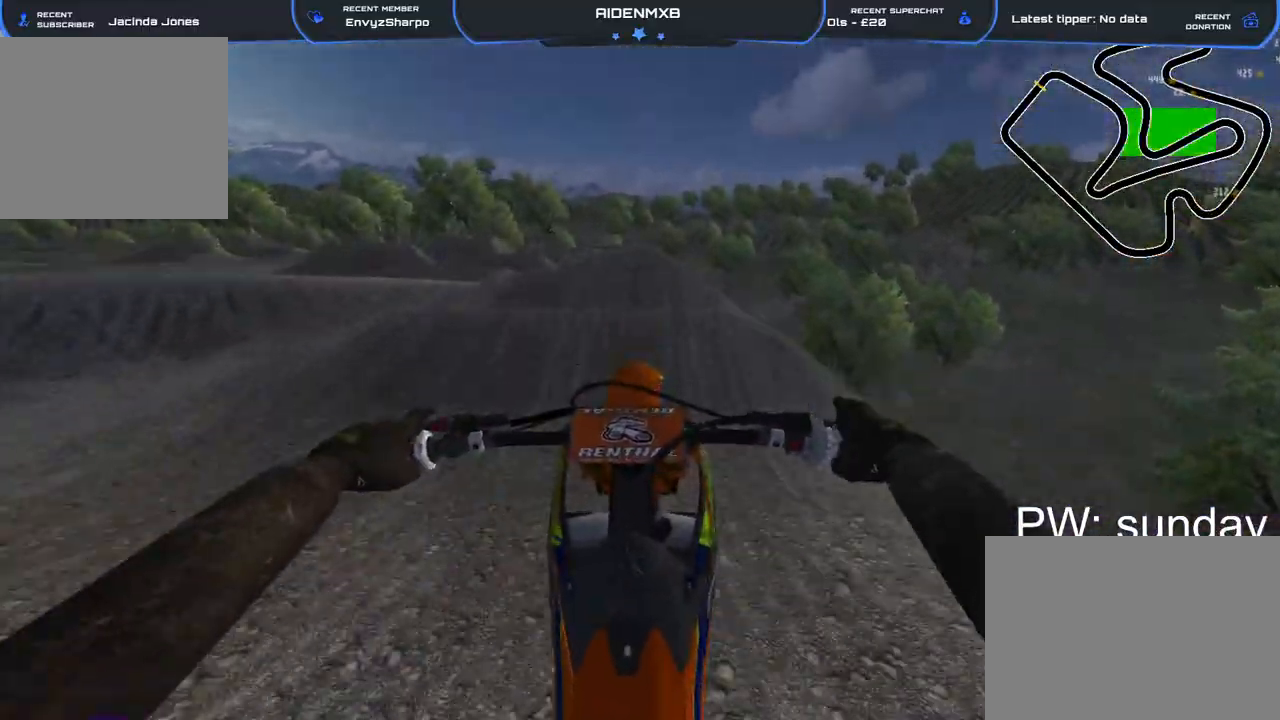
{"dt_ms": 500, "buttons": [], "left_stick": "center", "right_stick": "down-right", "events": [[83, "R2", "down"], [250, "right_stick", "down-right"], [433, "R2", "up"]]}
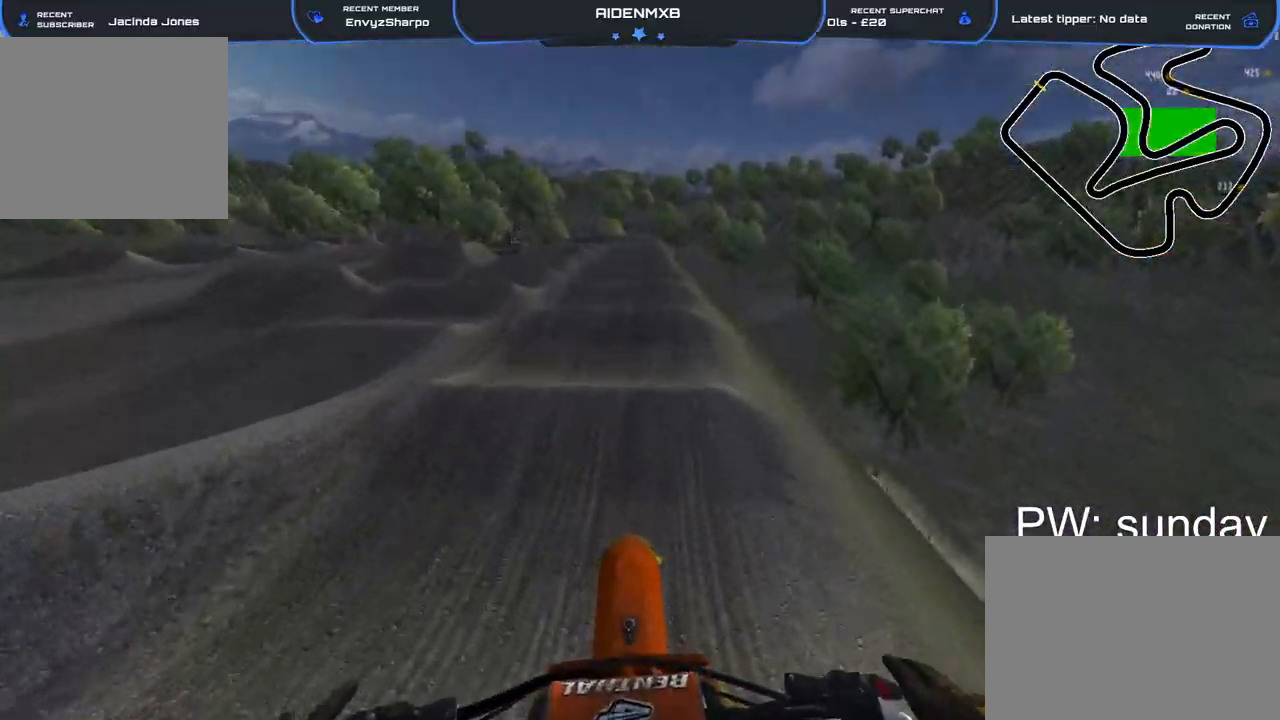
{"dt_ms": 500, "buttons": ["R2"], "left_stick": "center", "right_stick": "up"}
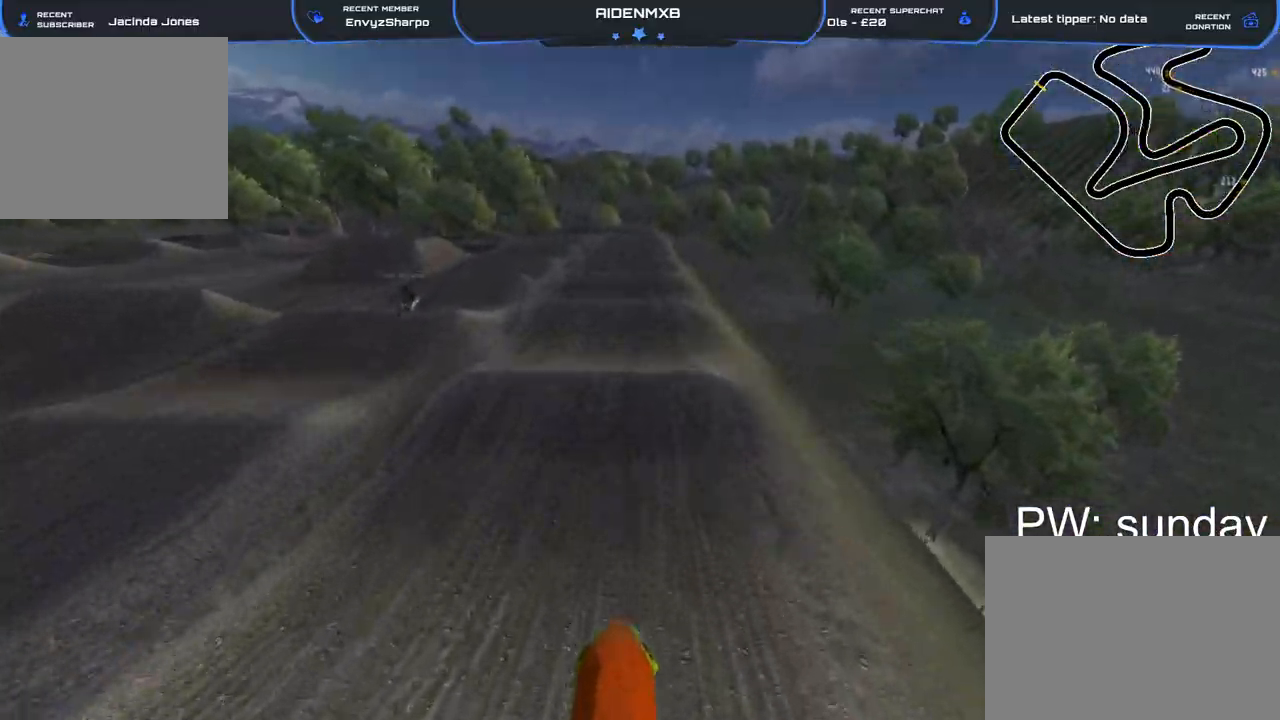
{"dt_ms": 500, "buttons": ["R2"], "left_stick": "center", "right_stick": "center"}
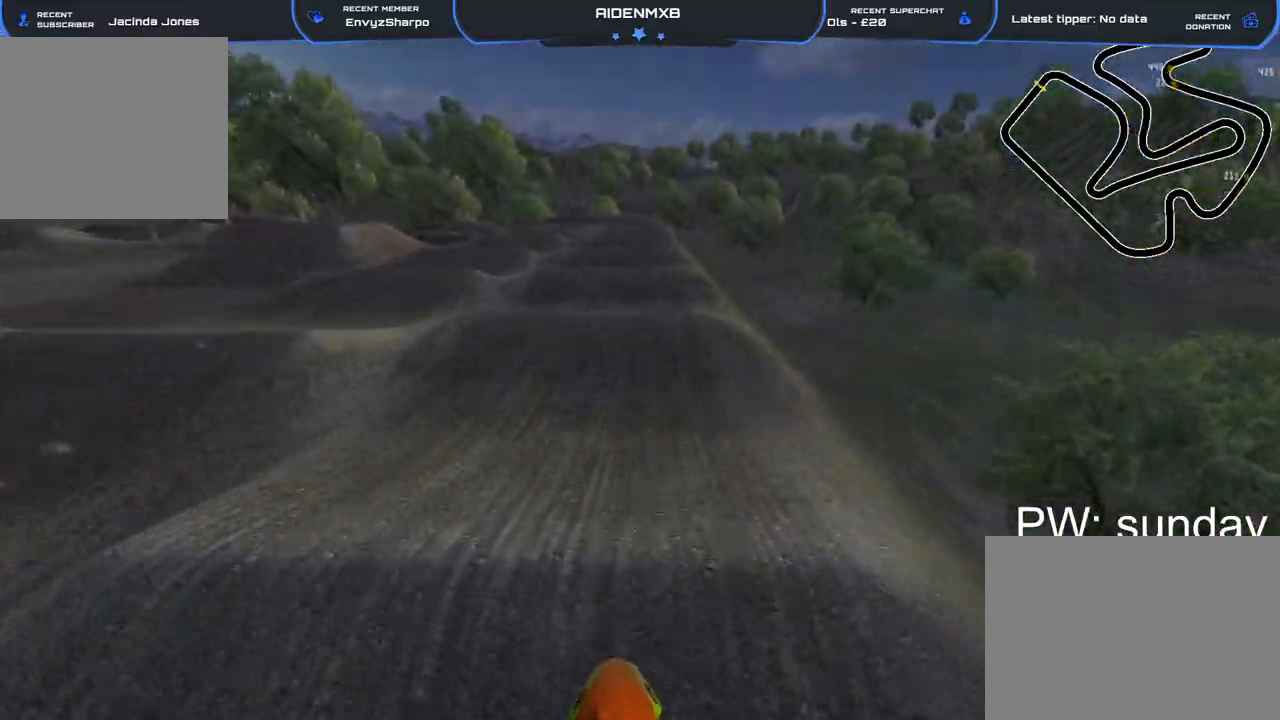
{"dt_ms": 500, "buttons": ["R2"], "left_stick": "center", "right_stick": "up", "events": [[167, "R2", "up"], [367, "R2", "down"], [467, "right_stick", "up"]]}
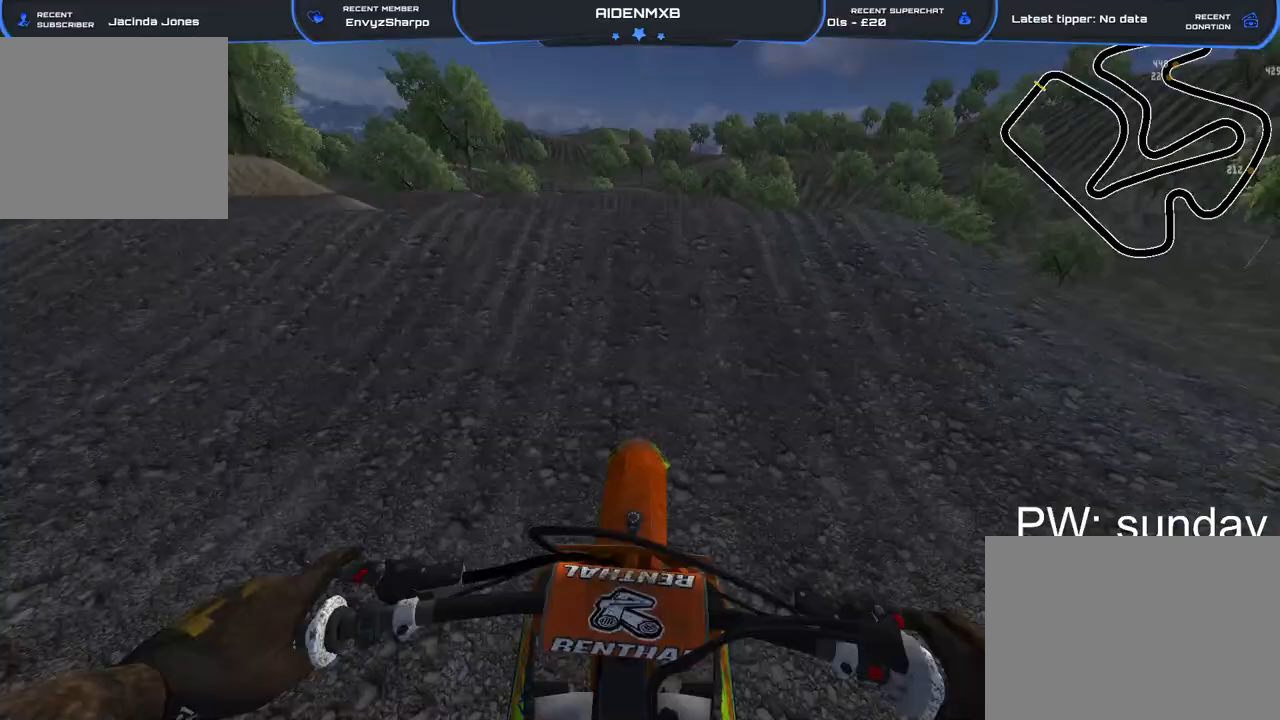
{"dt_ms": 500, "buttons": ["R1"], "left_stick": "center", "right_stick": "center"}
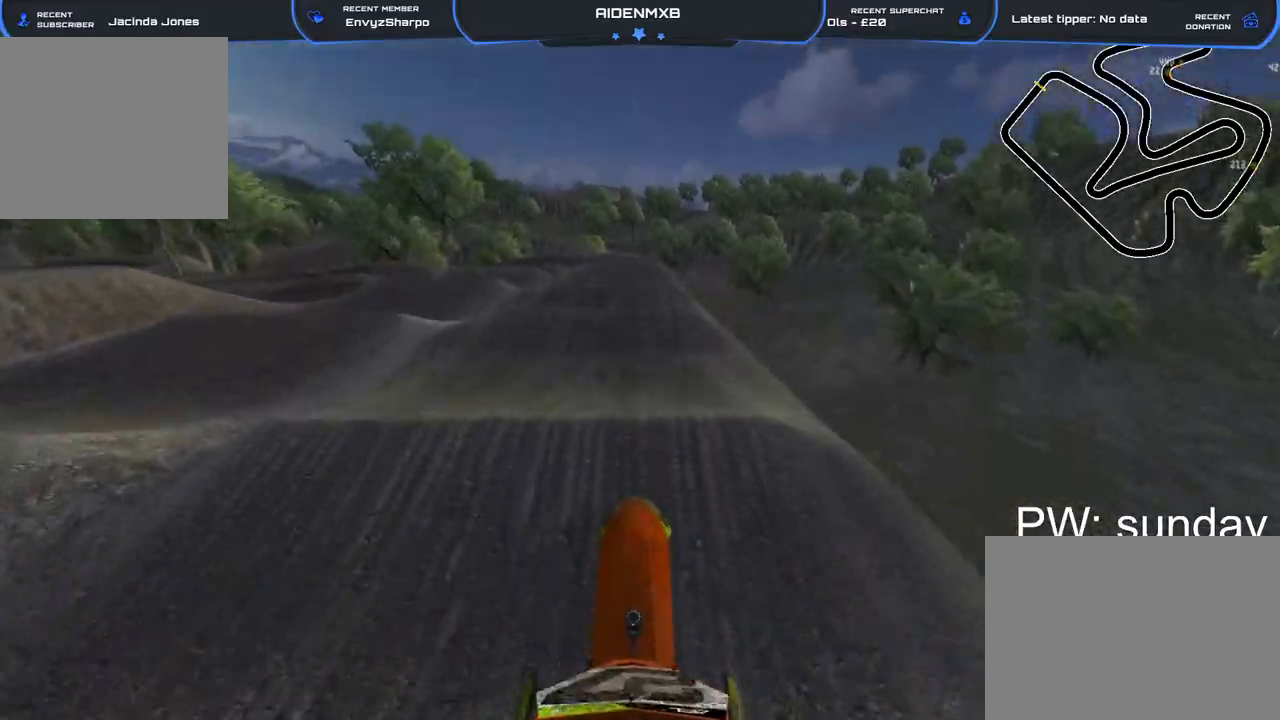
{"dt_ms": 500, "buttons": ["R2"], "left_stick": "center", "right_stick": "up", "events": [[100, "R2", "down"], [117, "R1", "up"], [167, "right_stick", "up"]]}
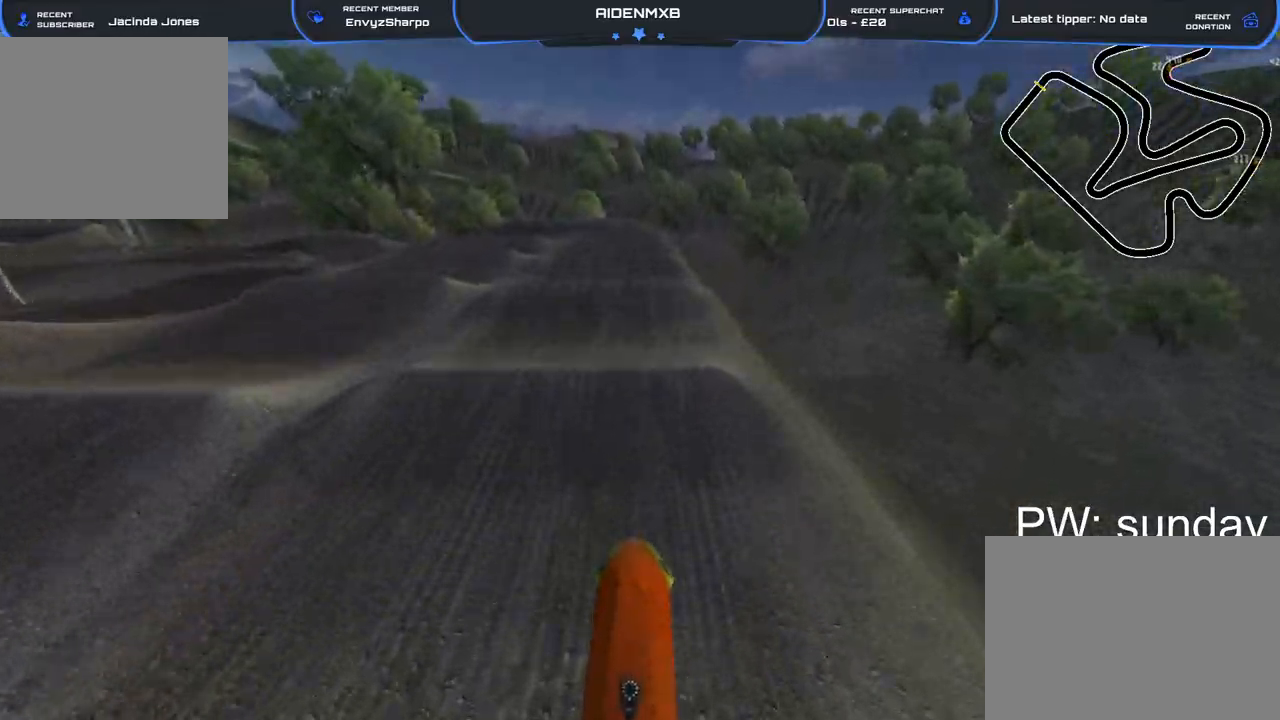
{"dt_ms": 500, "buttons": ["R2"], "left_stick": "center", "right_stick": "center", "events": [[433, "right_stick", "center"]]}
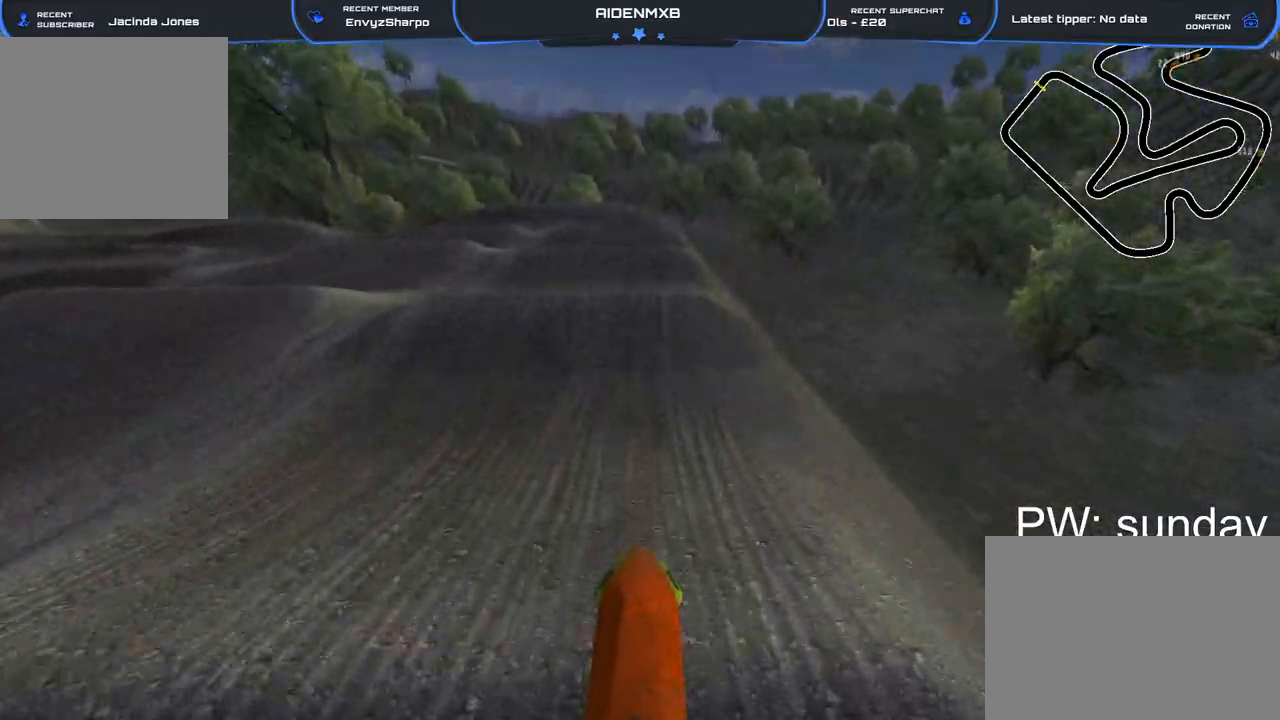
{"dt_ms": 500, "buttons": ["R2"], "left_stick": "center", "right_stick": "up", "events": [[117, "right_stick", "down"], [200, "right_stick", "center"], [483, "right_stick", "up"]]}
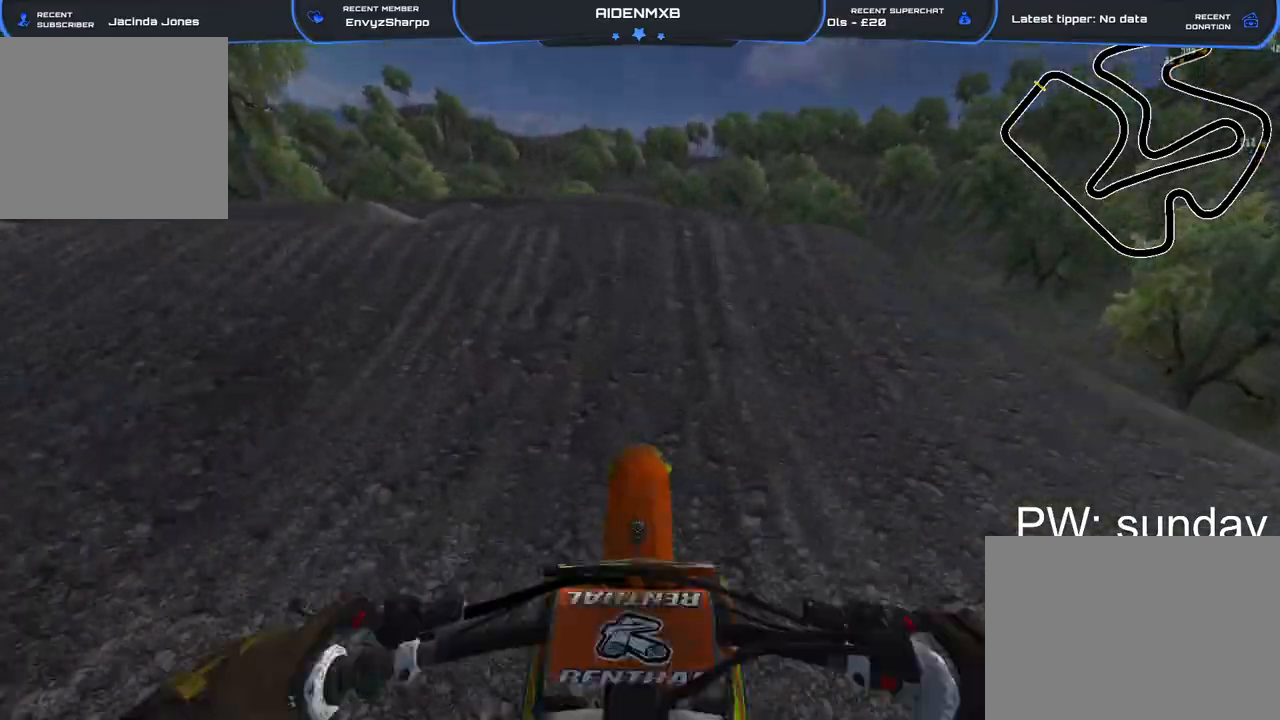
{"dt_ms": 500, "buttons": ["CROSS", "L1", "L2", "R1"], "left_stick": "center", "right_stick": "center"}
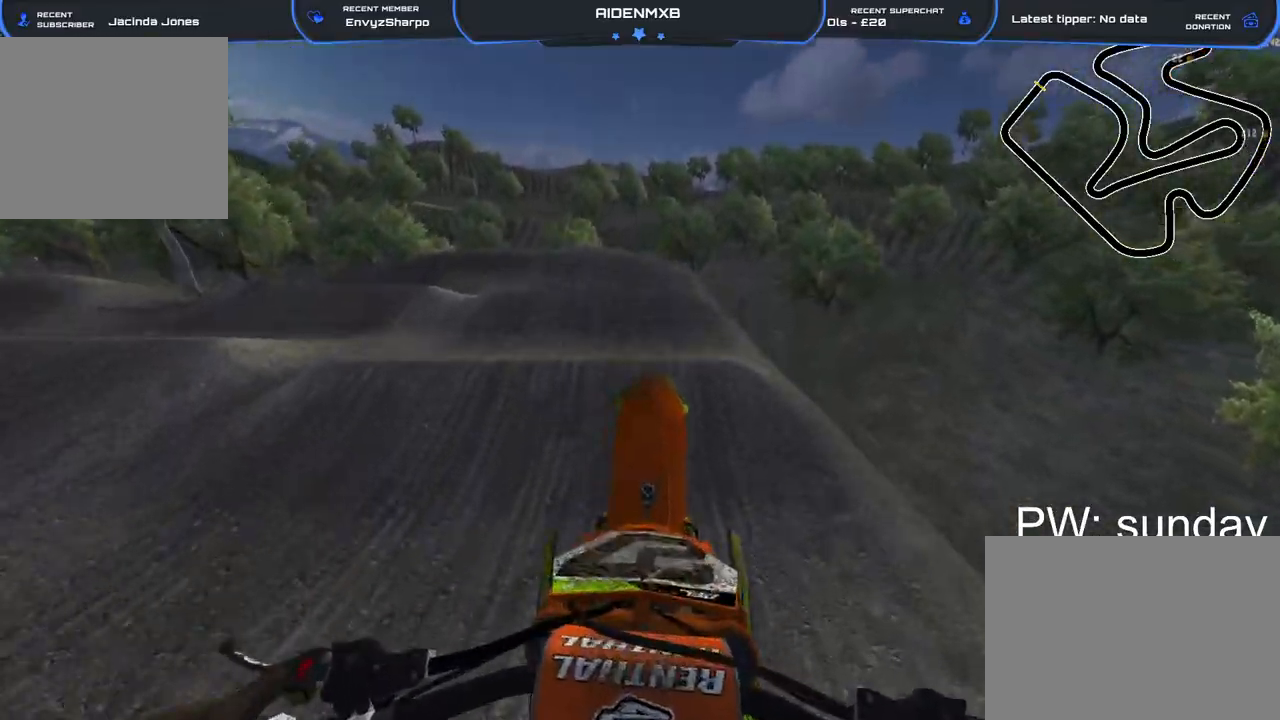
{"dt_ms": 500, "buttons": [], "left_stick": "center", "right_stick": "center", "events": [[83, "CROSS", "up"], [217, "L2", "up"], [233, "right_stick", "down"], [250, "R2", "down"], [300, "L1", "up"], [317, "right_stick", "down-left"], [383, "R1", "up"], [450, "right_stick", "center"], [500, "R2", "up"]]}
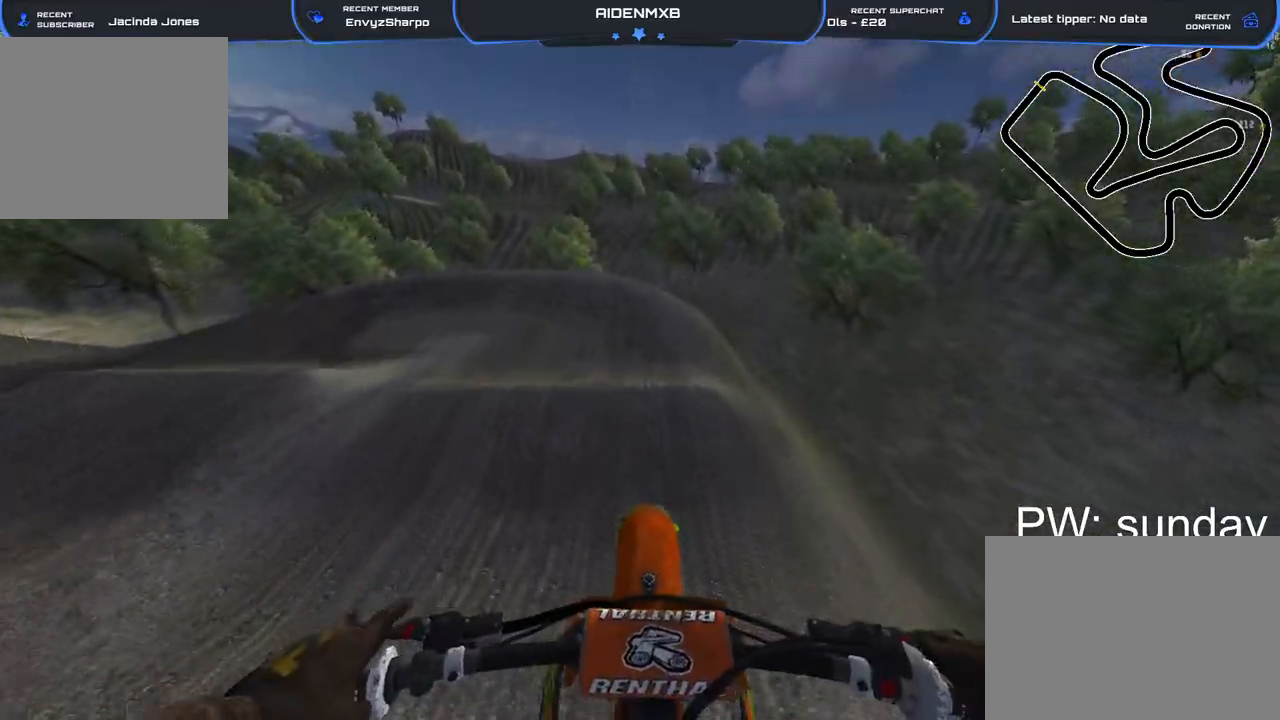
{"dt_ms": 500, "buttons": ["R2"], "left_stick": "left", "right_stick": "up", "events": [[200, "right_stick", "left"], [367, "R2", "down"], [383, "left_stick", "left"], [433, "right_stick", "up"]]}
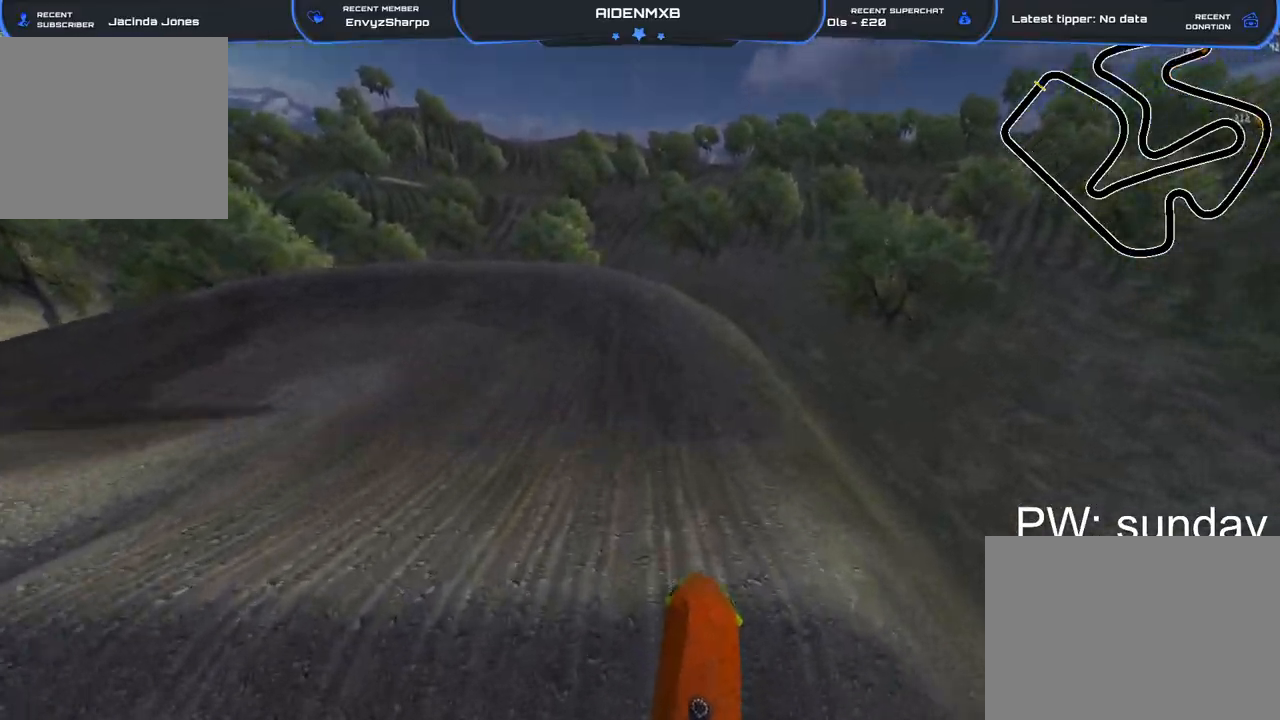
{"dt_ms": 500, "buttons": ["R1", "R2"], "left_stick": "left", "right_stick": "up", "events": [[500, "R1", "down"]]}
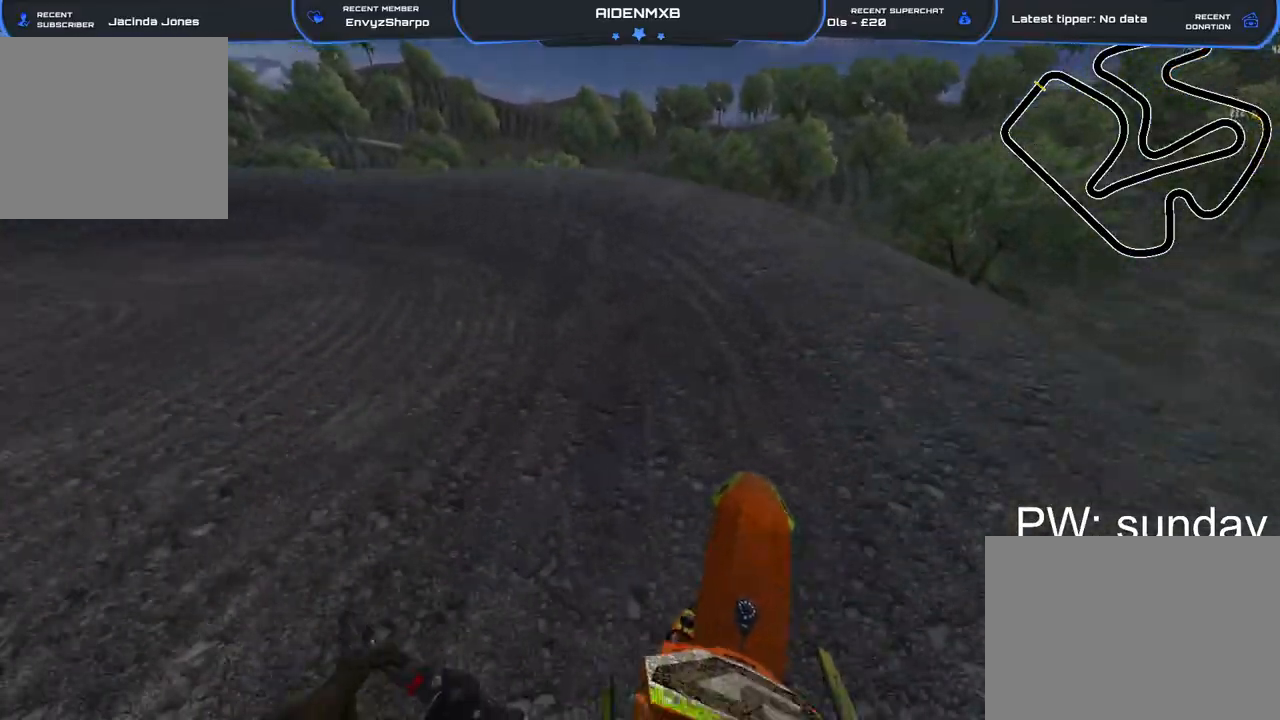
{"dt_ms": 500, "buttons": ["R1", "R2"], "left_stick": "left", "right_stick": "right", "events": [[33, "right_stick", "up-right"], [50, "L2", "down"], [333, "R2", "up"], [417, "right_stick", "right"], [467, "R2", "down"], [500, "L2", "up"]]}
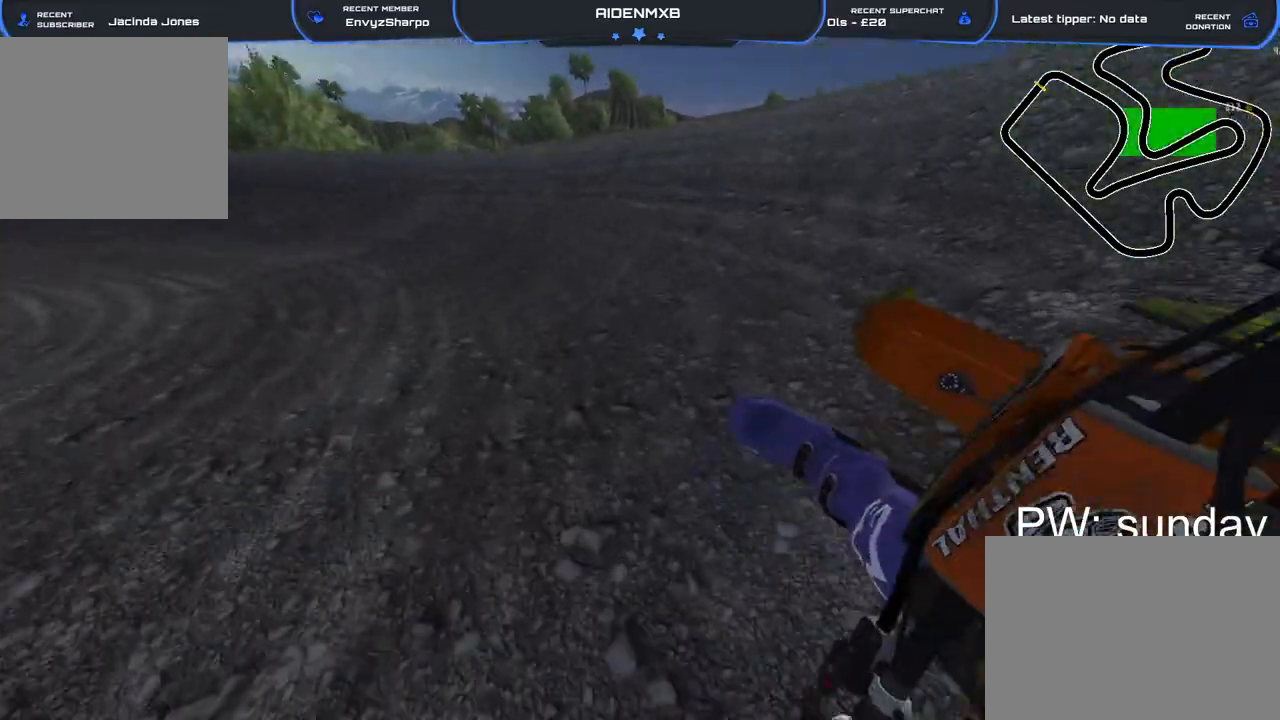
{"dt_ms": 500, "buttons": ["L2", "R1"], "left_stick": "left", "right_stick": "center", "events": [[17, "L2", "down"], [200, "right_stick", "center"], [383, "R2", "up"]]}
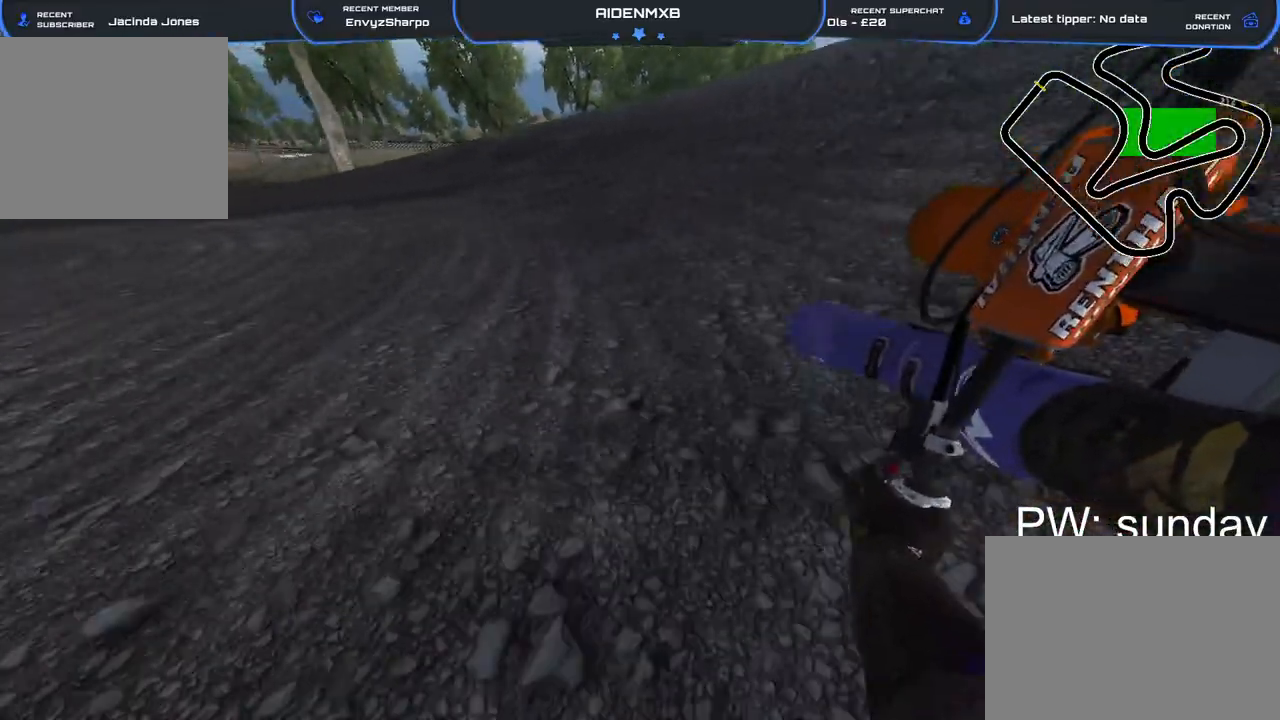
{"dt_ms": 500, "buttons": ["L2", "R1", "R2"], "left_stick": "up-left", "right_stick": "center", "events": [[283, "R2", "down"], [500, "left_stick", "up-left"]]}
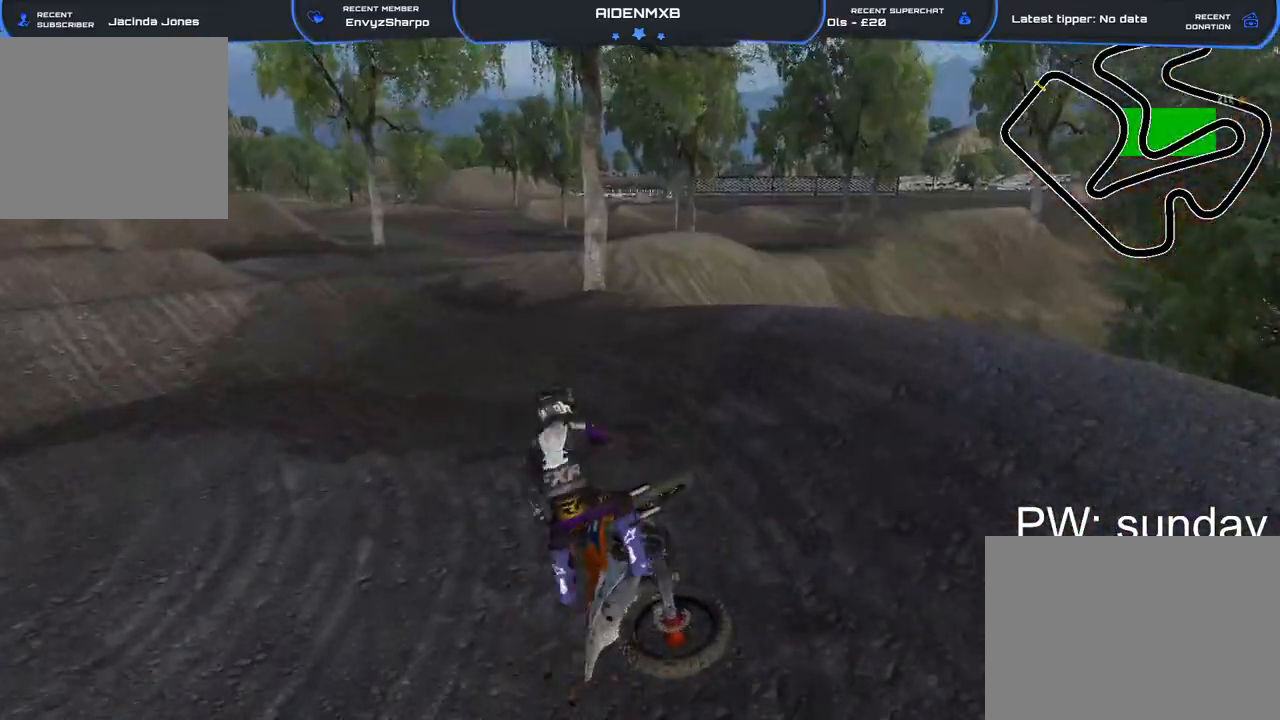
{"dt_ms": 500, "buttons": ["SQUARE", "R1"], "left_stick": "left", "right_stick": "center", "events": [[150, "L2", "up"], [250, "R2", "up"], [283, "left_stick", "left"], [333, "L3", "down"], [333, "SQUARE", "down"], [417, "SQUARE", "up"], [433, "L3", "up"], [500, "SQUARE", "down"]]}
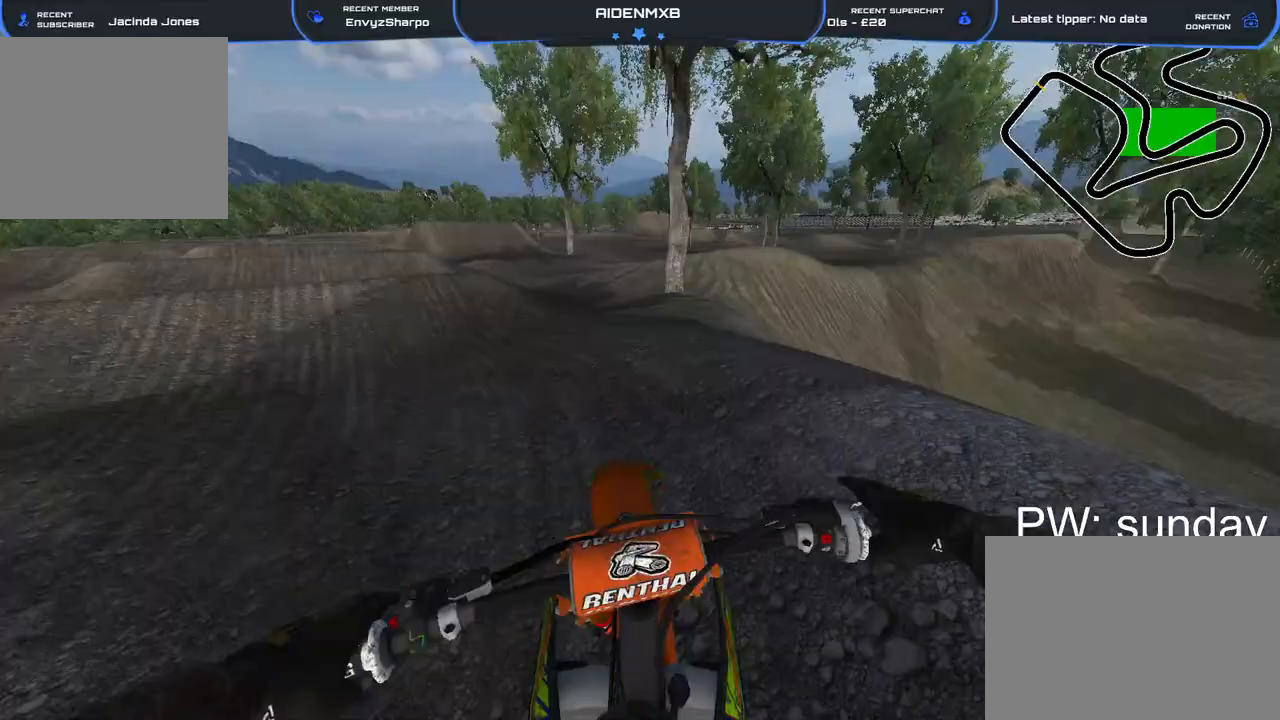
{"dt_ms": 500, "buttons": ["R1", "R2"], "left_stick": "left", "right_stick": "up-right", "events": [[33, "L3", "down"], [67, "SQUARE", "up"], [133, "L3", "up"], [133, "SQUARE", "down"], [183, "SQUARE", "up"], [233, "L3", "down"], [267, "R2", "down"], [300, "L3", "up"], [333, "right_stick", "up"], [383, "L3", "down"], [450, "right_stick", "up-right"], [483, "L3", "up"]]}
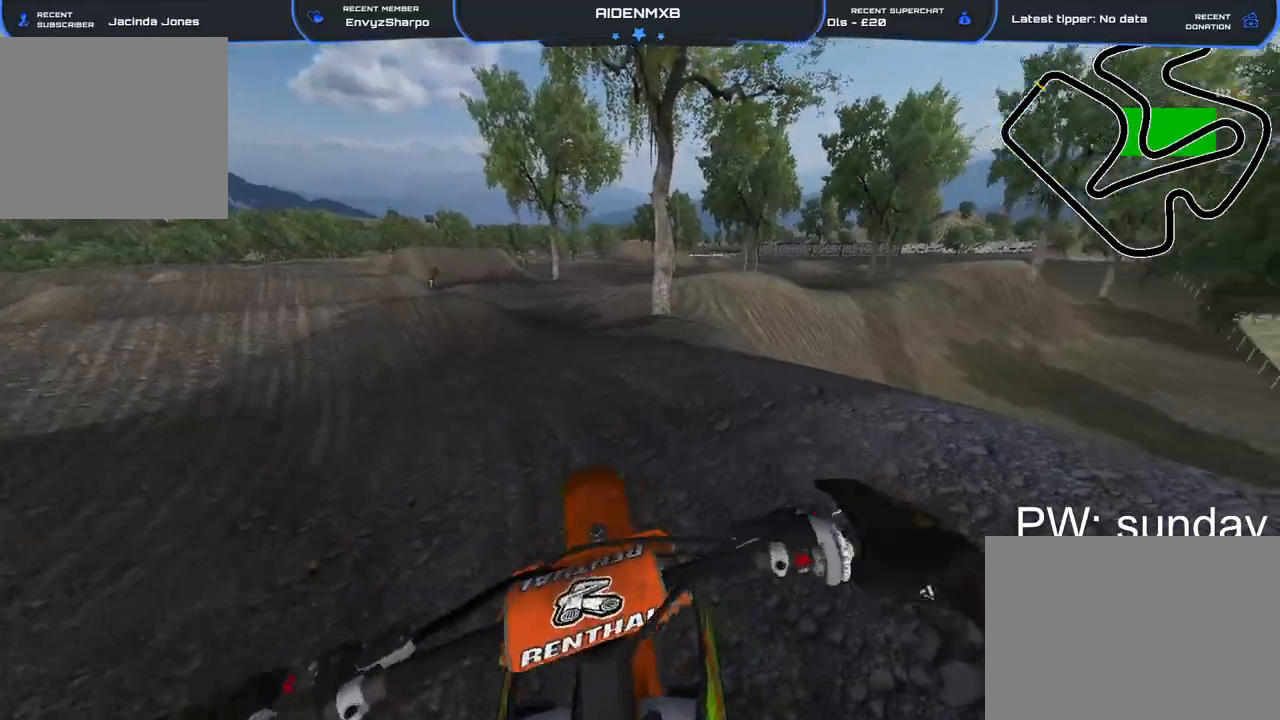
{"dt_ms": 500, "buttons": ["R1", "R2"], "left_stick": "up-left", "right_stick": "up-right", "events": [[17, "R2", "up"], [67, "L3", "down"], [100, "R2", "down"], [183, "L3", "up"], [250, "R2", "up"], [283, "left_stick", "up-left"], [350, "R2", "down"], [383, "L1", "down"], [483, "L1", "up"]]}
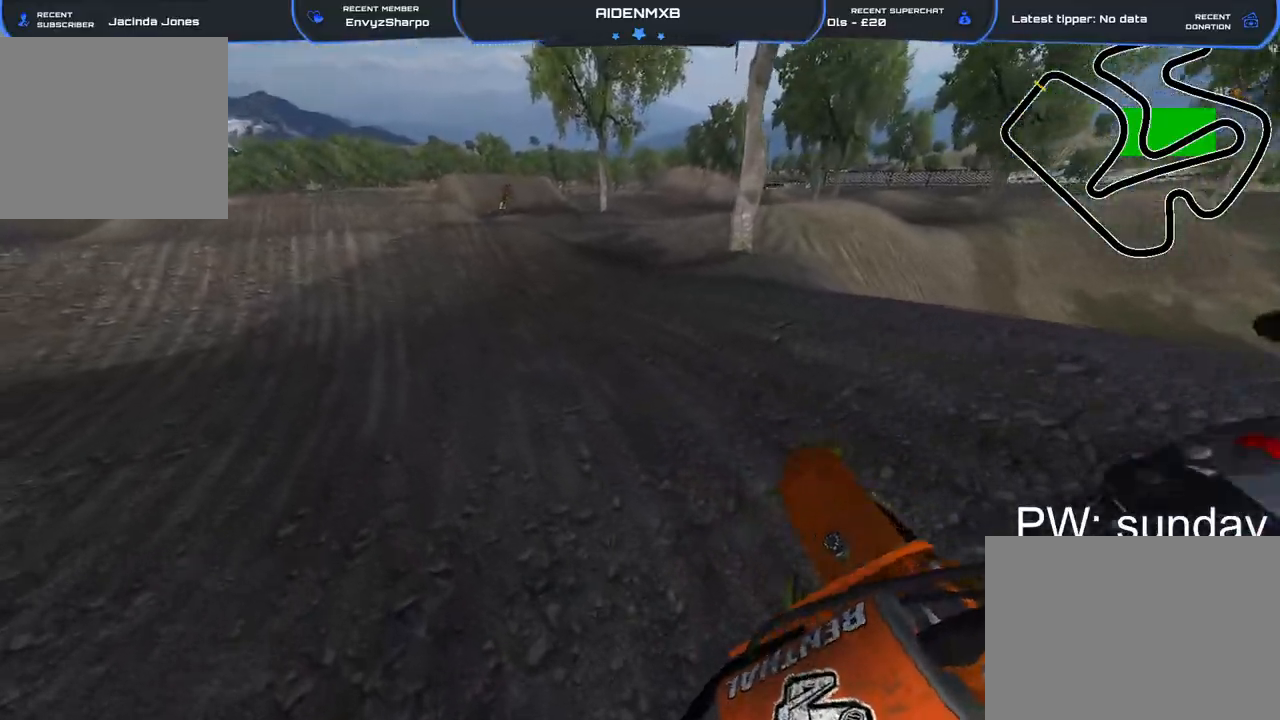
{"dt_ms": 500, "buttons": ["R1", "R2"], "left_stick": "up-left", "right_stick": "up-right", "events": []}
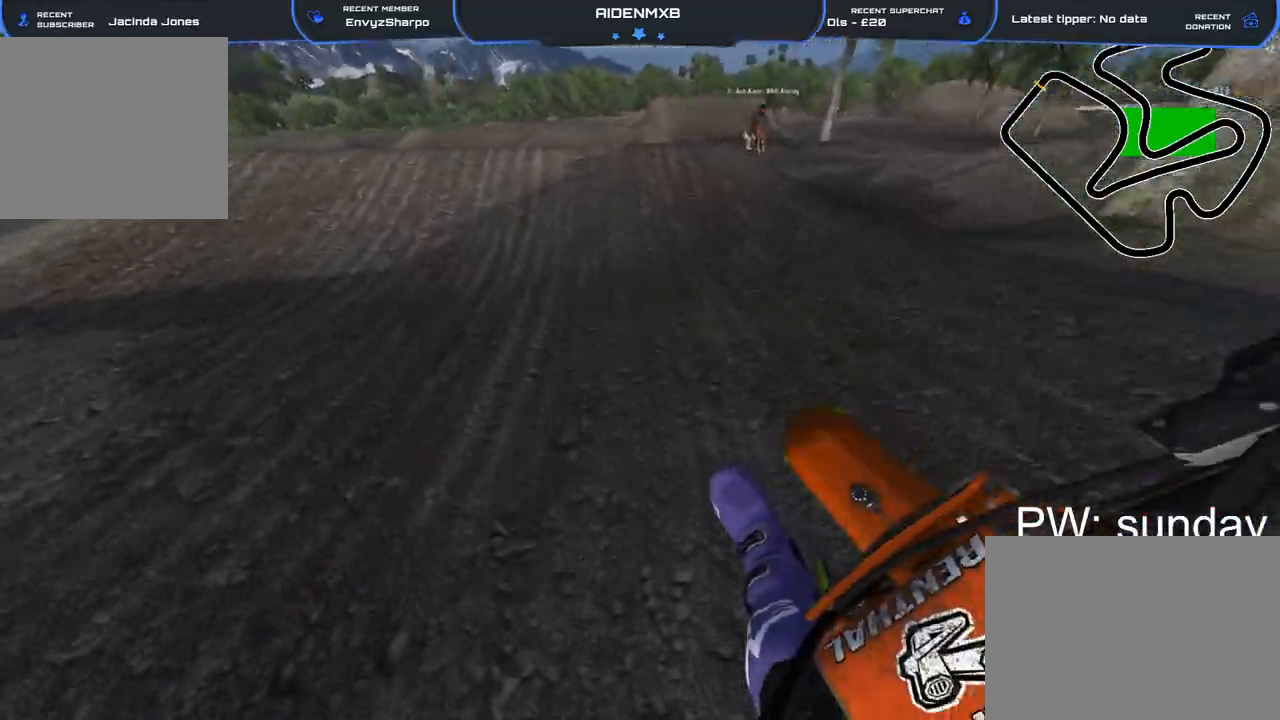
{"dt_ms": 500, "buttons": ["R2"], "left_stick": "center", "right_stick": "up", "events": [[17, "left_stick", "up"], [117, "left_stick", "center"], [117, "right_stick", "up-left"], [167, "R1", "up"], [283, "right_stick", "center"], [433, "right_stick", "up"]]}
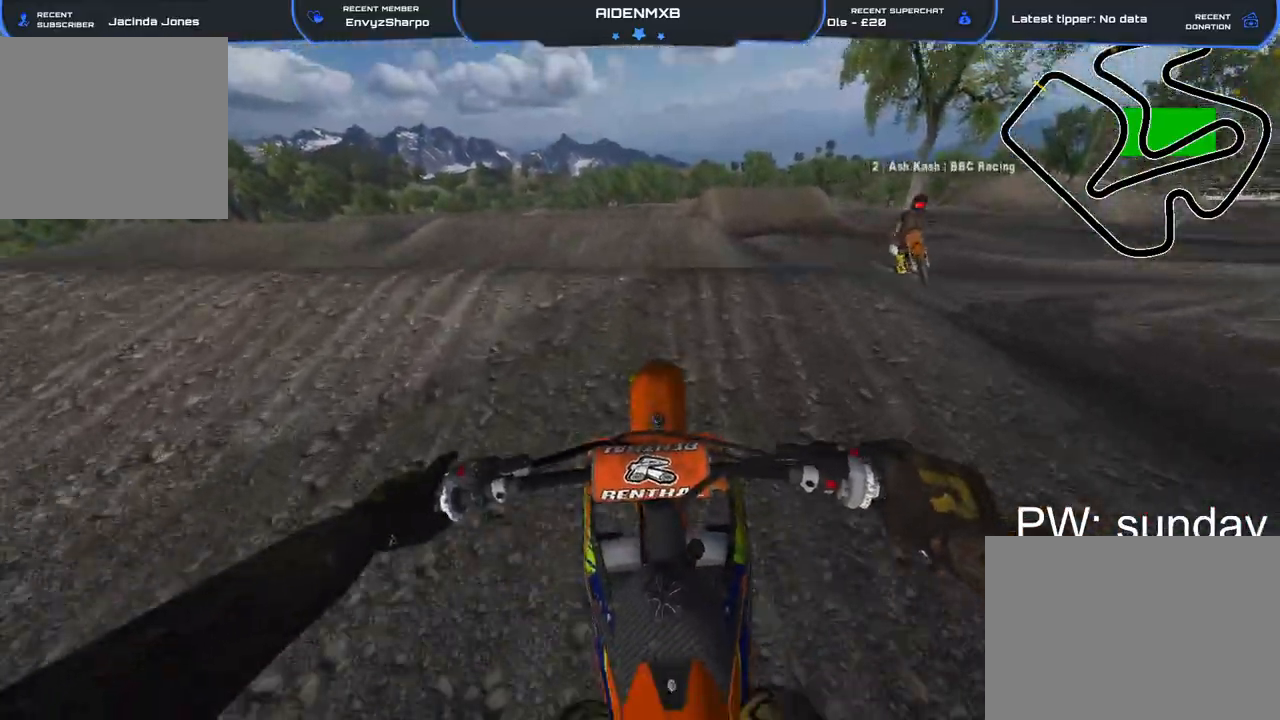
{"dt_ms": 500, "buttons": ["R1"], "left_stick": "center", "right_stick": "center", "events": [[33, "R1", "down"], [83, "right_stick", "up-right"], [200, "R3", "down"], [250, "right_stick", "center"], [267, "R3", "up"], [283, "R2", "up"]]}
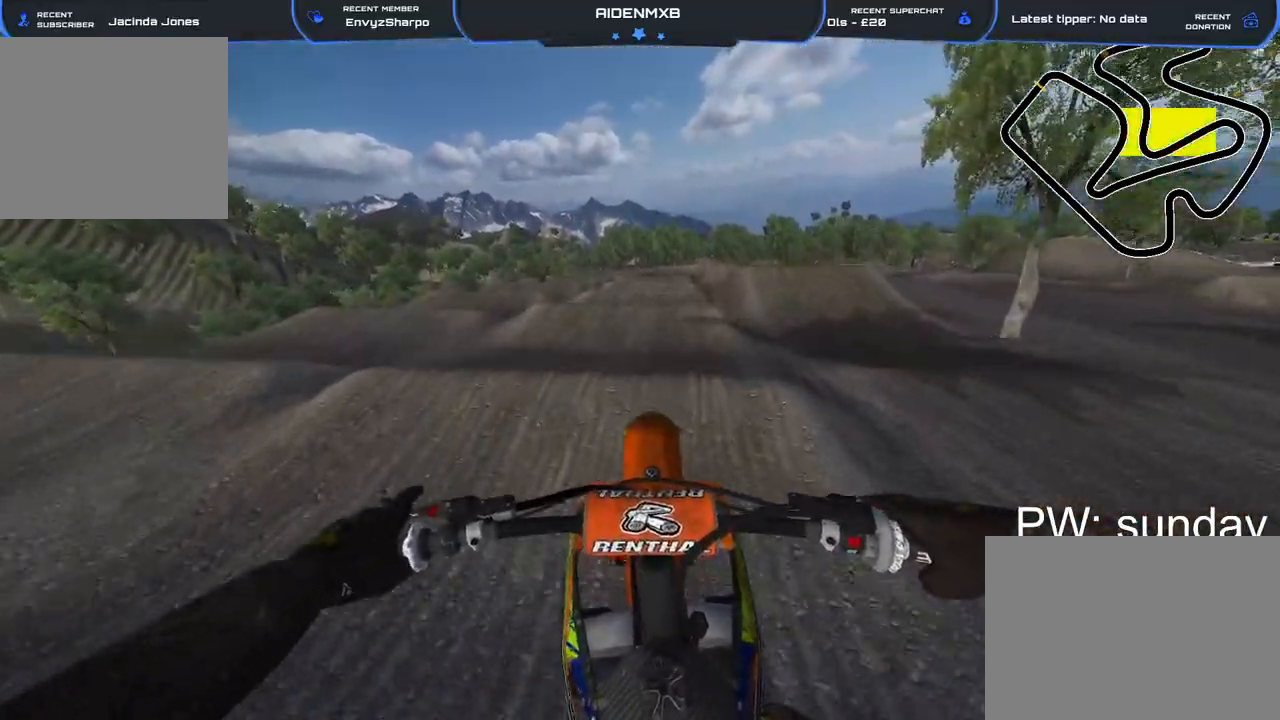
{"dt_ms": 500, "buttons": ["R2"], "left_stick": "center", "right_stick": "up", "events": [[50, "R2", "down"], [83, "R1", "up"], [467, "right_stick", "up"]]}